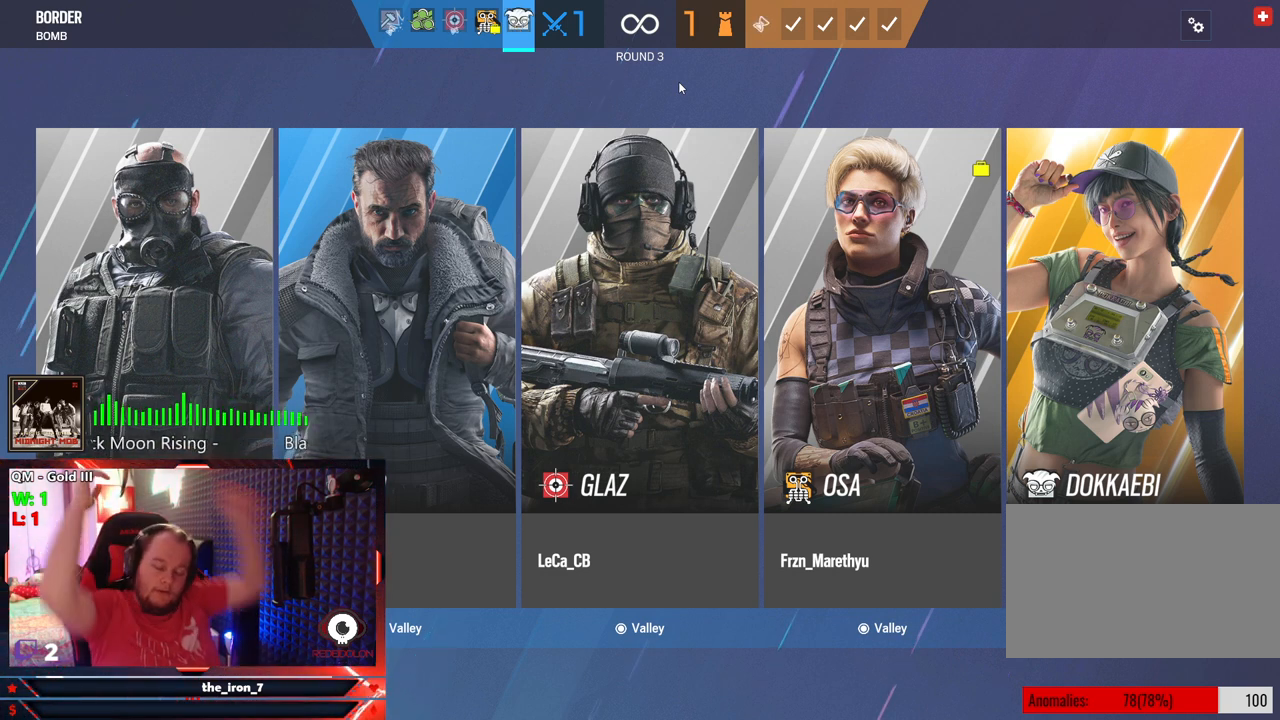
Gameplay with keyboard and mouse; each line is a JSON object with the keys and mouse buttons held at the frame after it. "events" lists presses ("down") and releases ("up") of "1", "2", "3", "4", "5", "a", "alt", "c", "caps_lock", "ctrl", "d", "e", "f", "g", "q", "r", "s", "shift", "space", "t", "tab", "v", "w", "x", "z", "mouse_left", "mouse_wheel" and "mouse_right" between this image and that frame as [ms after this image, input, new state], when the widget could be followed in between. "mouse_left", "mouse_wheel", "mouse_right" = the "left", "wheel", "right" buttons of the "mouse" list. No other keys are recorded. "wheel" means that the mouse wheel is clicked or scrolled. "mouse_move" is the direction in which the mouse moves at that frame (one of eight, or "still"), when it could be read.
{"keys": ["space"], "mouse": [], "mouse_move": "still", "events": [[500, "space", "down"]]}
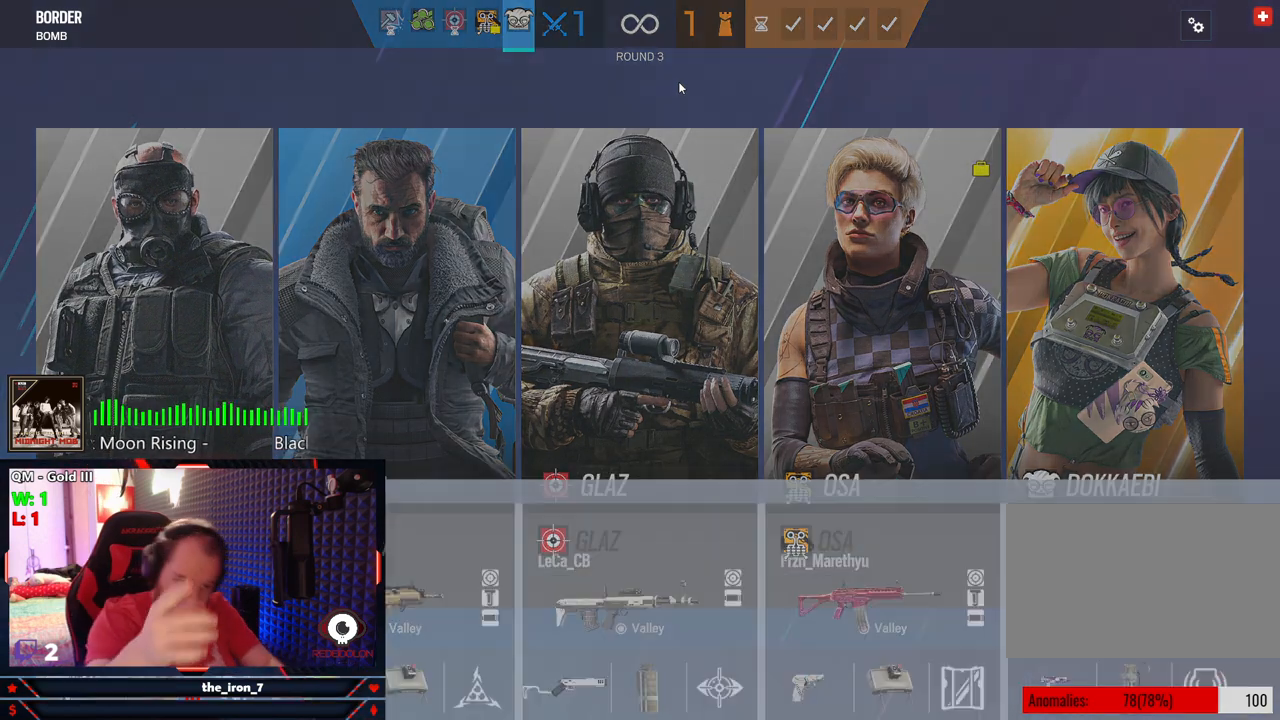
{"keys": [], "mouse": [], "mouse_move": "still", "events": [[62, "space", "up"]]}
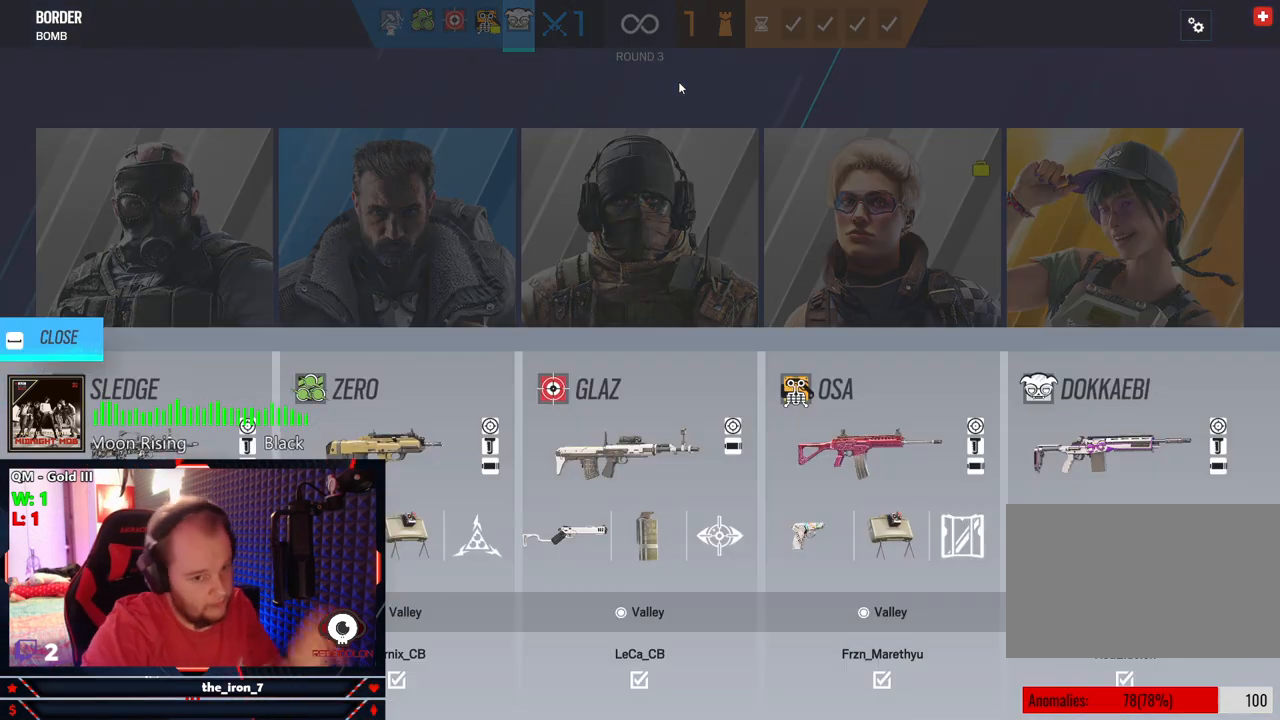
{"keys": [], "mouse": [], "mouse_move": "still", "events": []}
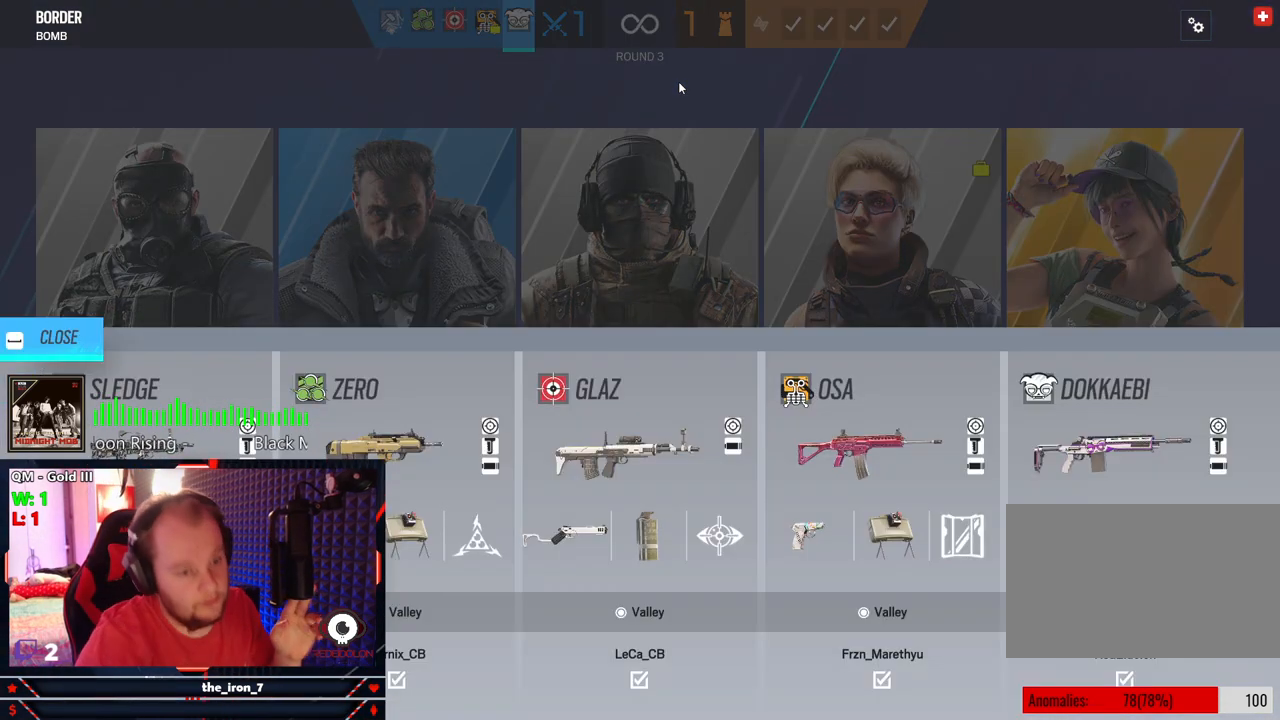
{"keys": ["space"], "mouse": [], "mouse_move": "still", "events": [[458, "space", "down"]]}
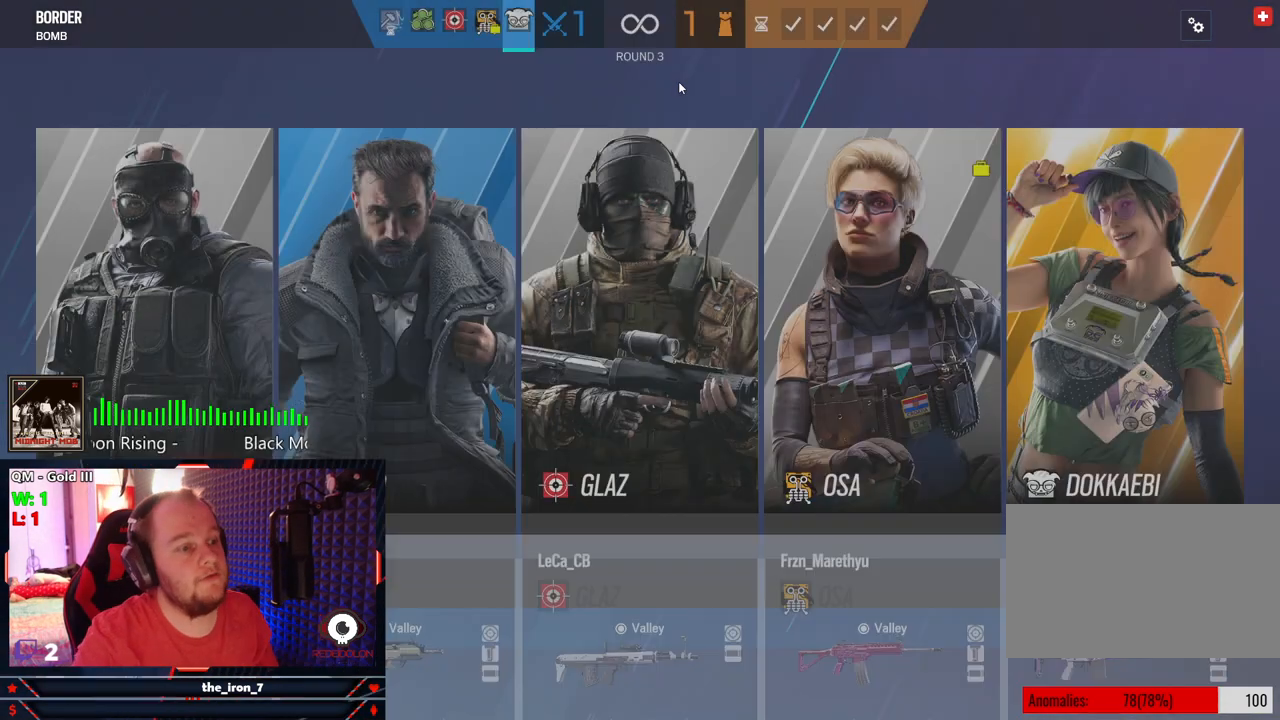
{"keys": [], "mouse": [], "mouse_move": "still", "events": [[104, "space", "up"]]}
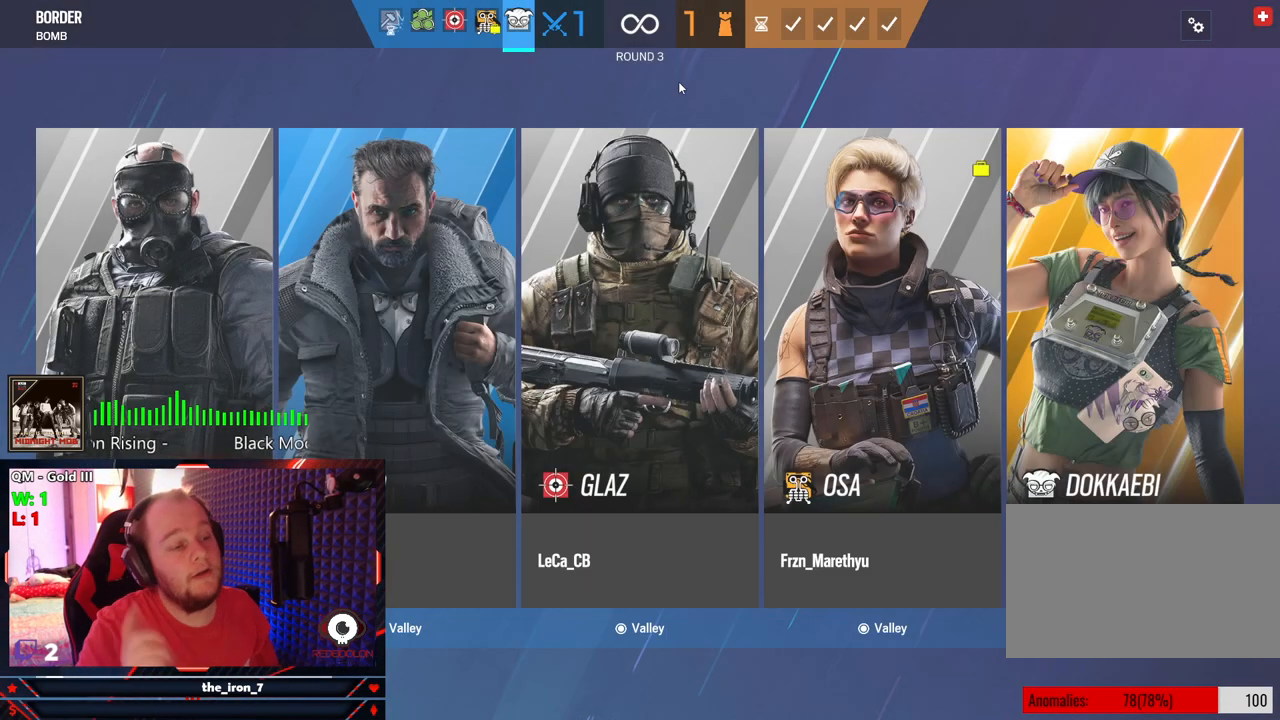
{"keys": [], "mouse": [], "mouse_move": "still", "events": []}
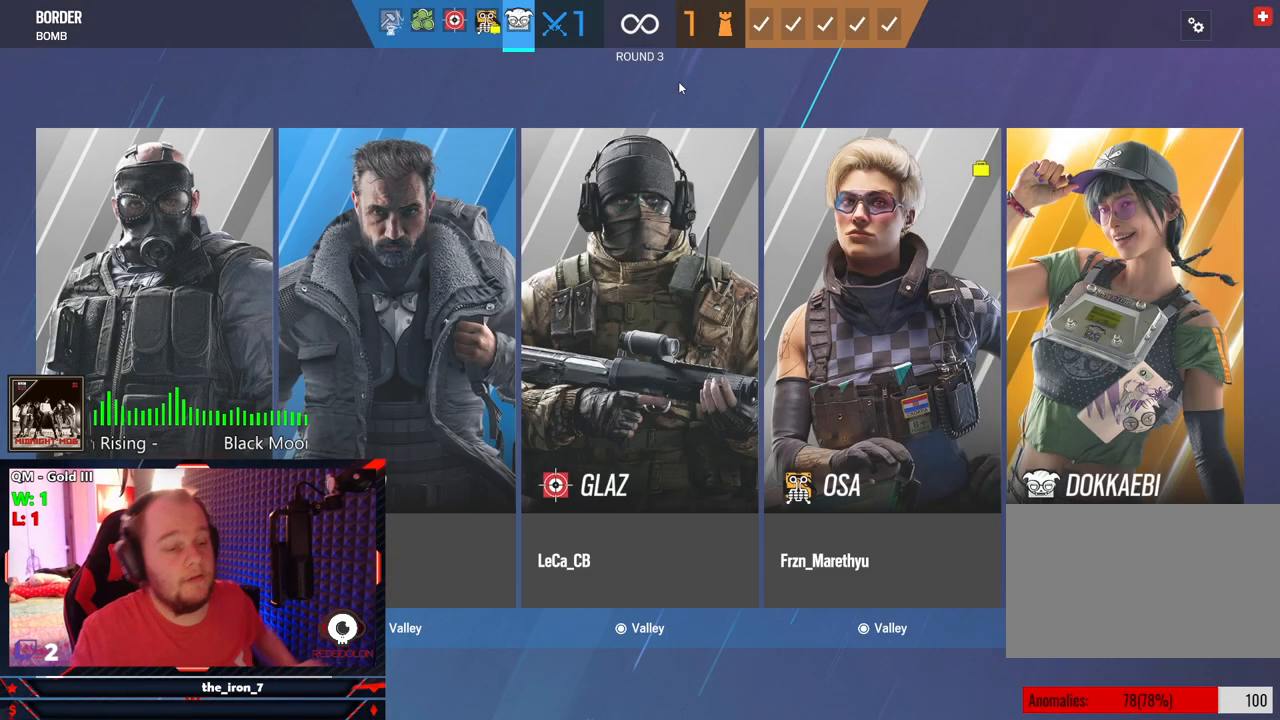
{"keys": [], "mouse": [], "mouse_move": "still", "events": []}
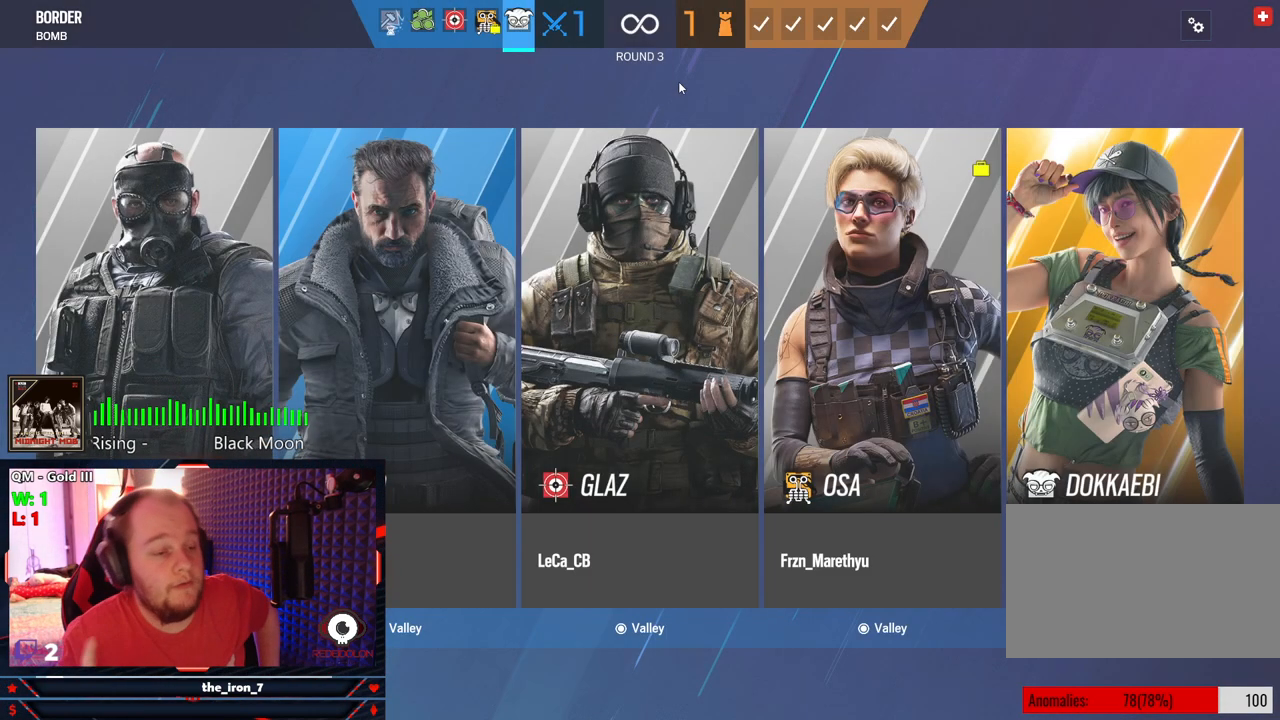
{"keys": [], "mouse": [], "mouse_move": "still", "events": []}
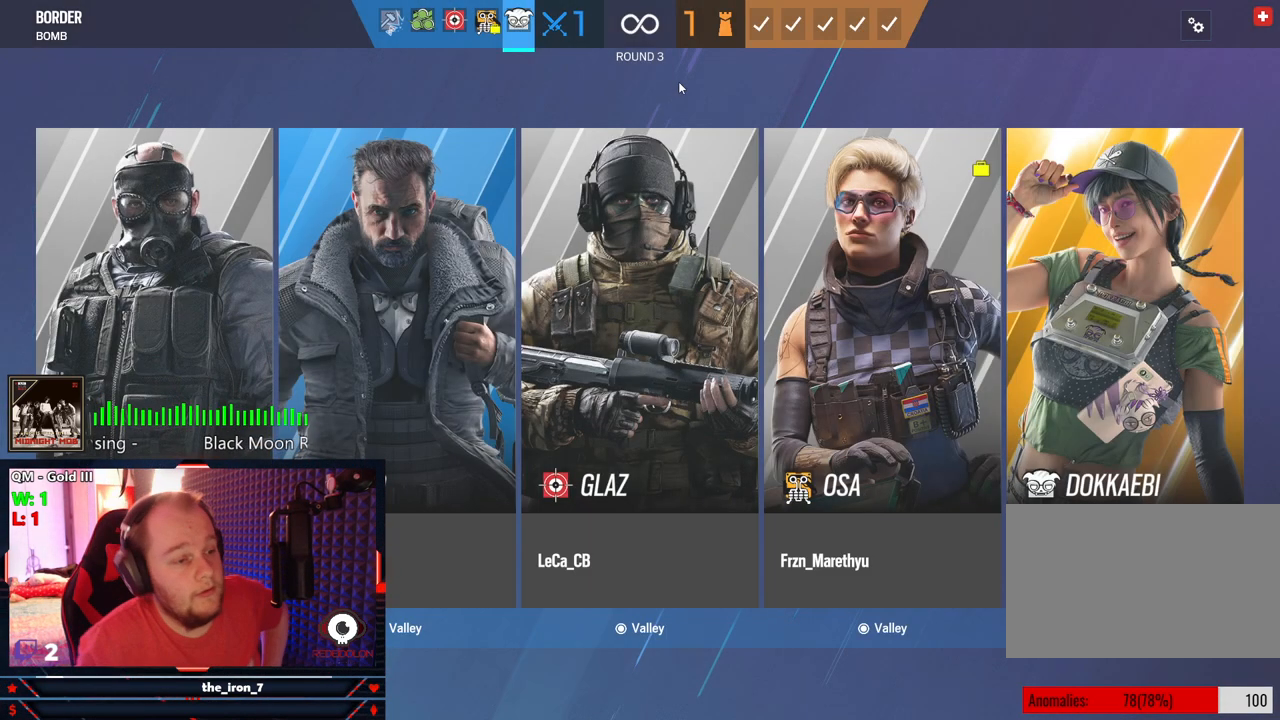
{"keys": [], "mouse": [], "mouse_move": "still", "events": []}
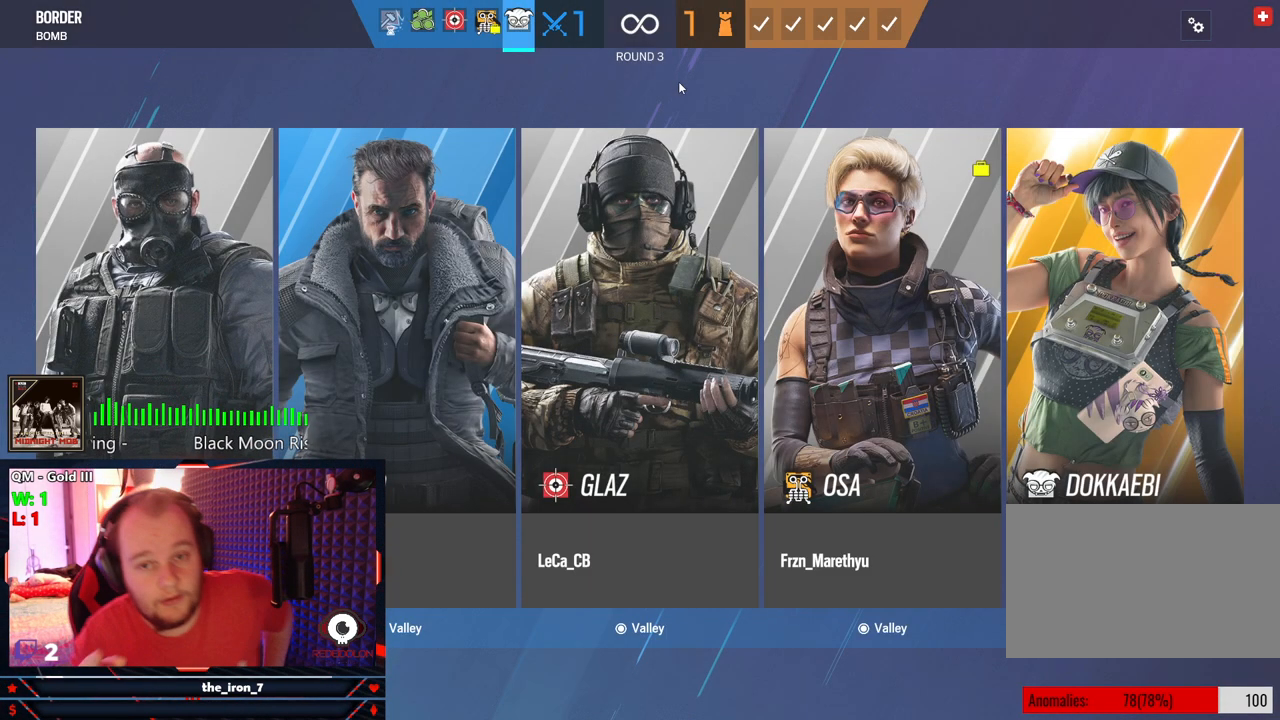
{"keys": [], "mouse": [], "mouse_move": "still", "events": []}
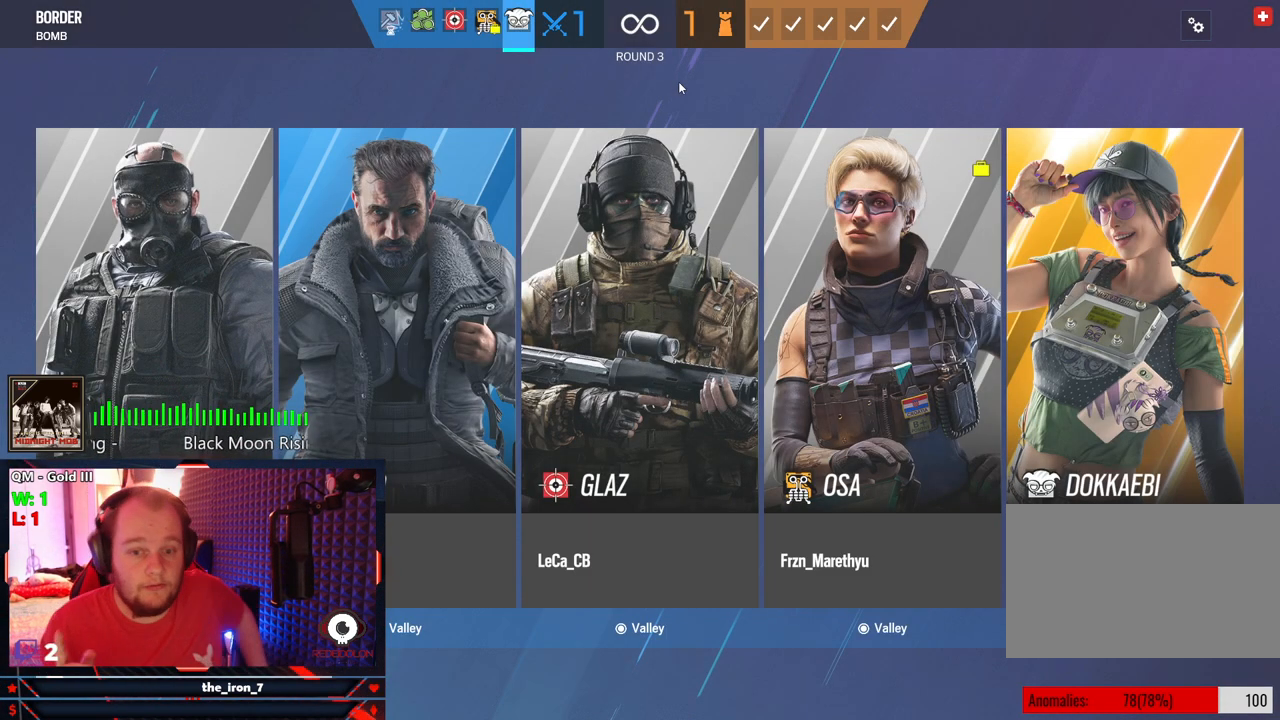
{"keys": [], "mouse": [], "mouse_move": "still", "events": []}
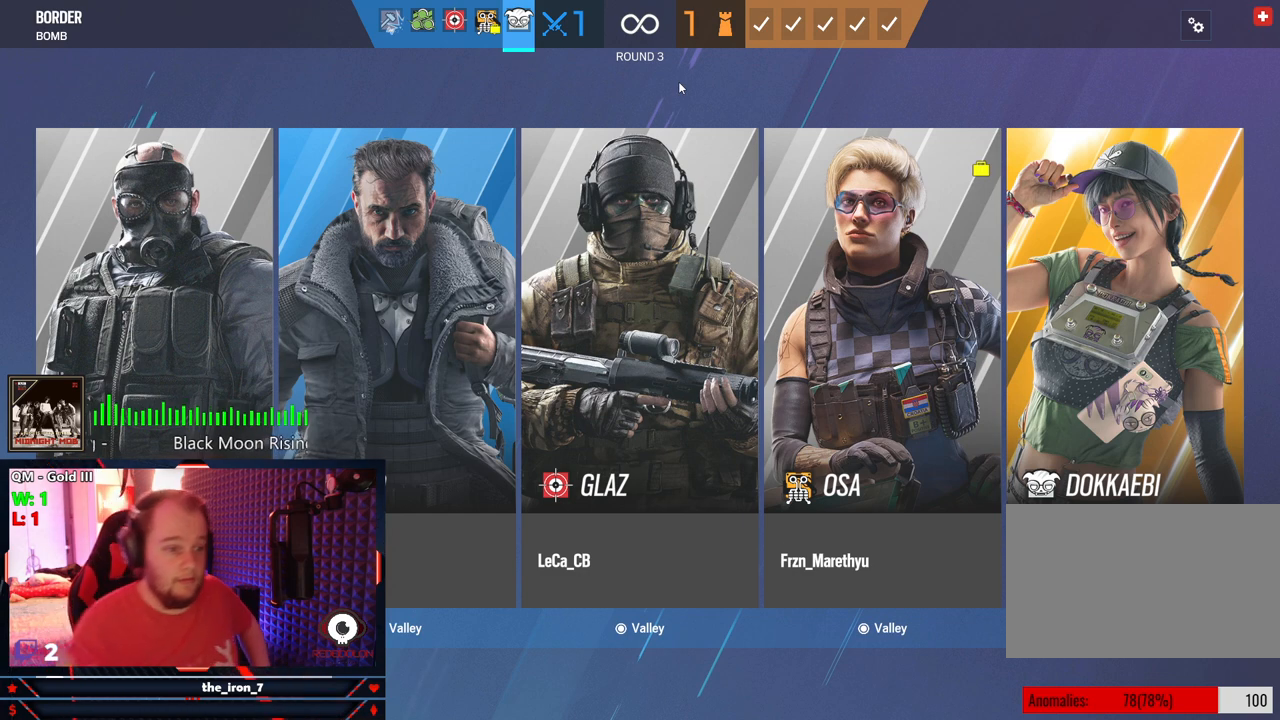
{"keys": [], "mouse": [], "mouse_move": "still", "events": []}
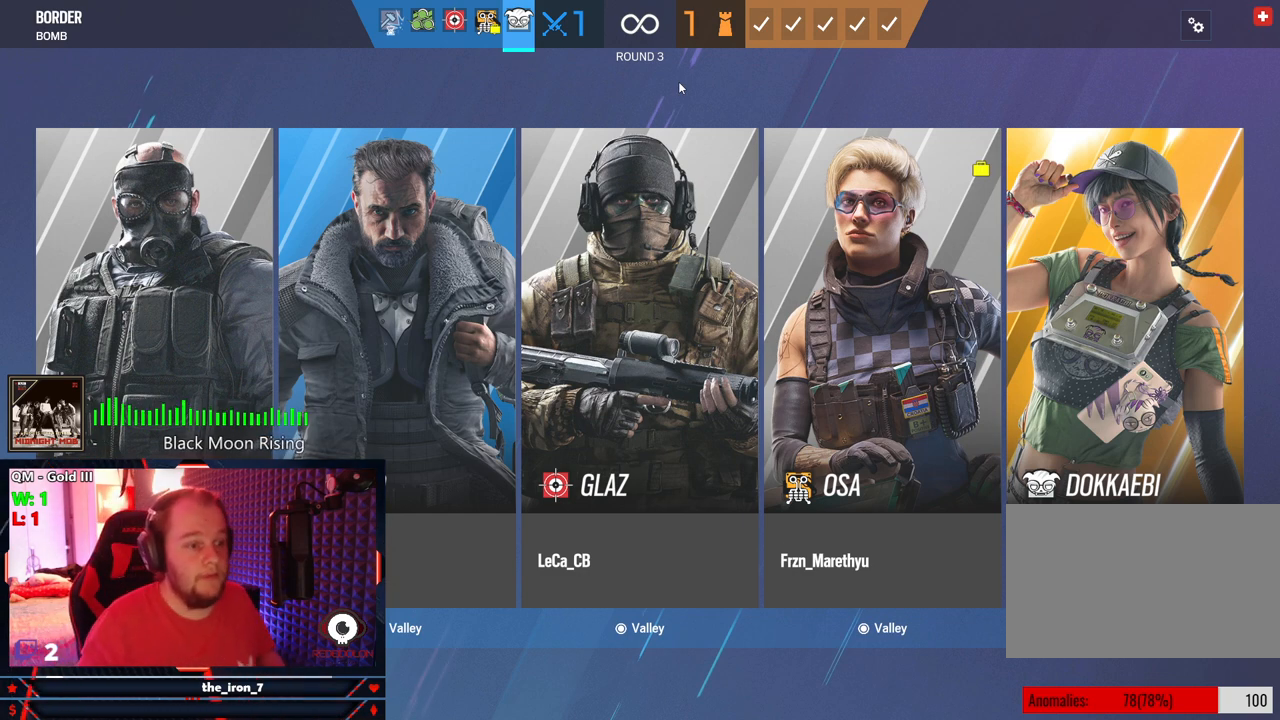
{"keys": [], "mouse": [], "mouse_move": "still", "events": []}
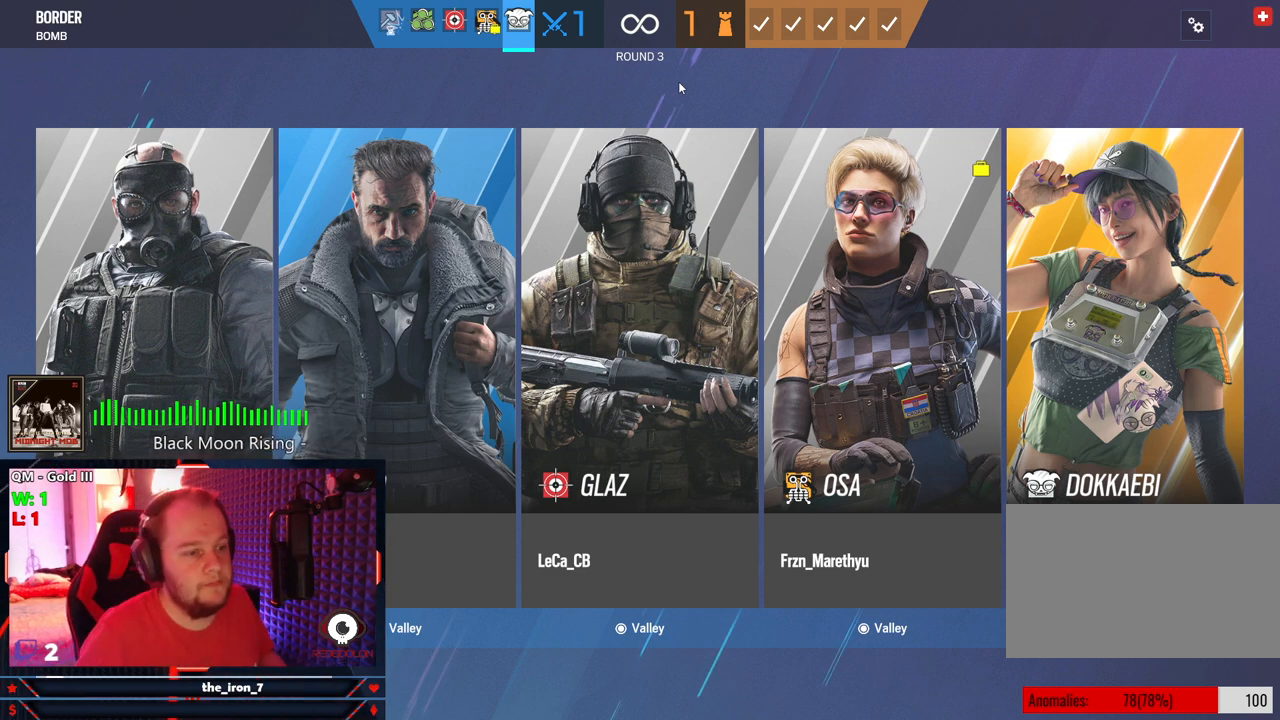
{"keys": [], "mouse": [], "mouse_move": "still", "events": []}
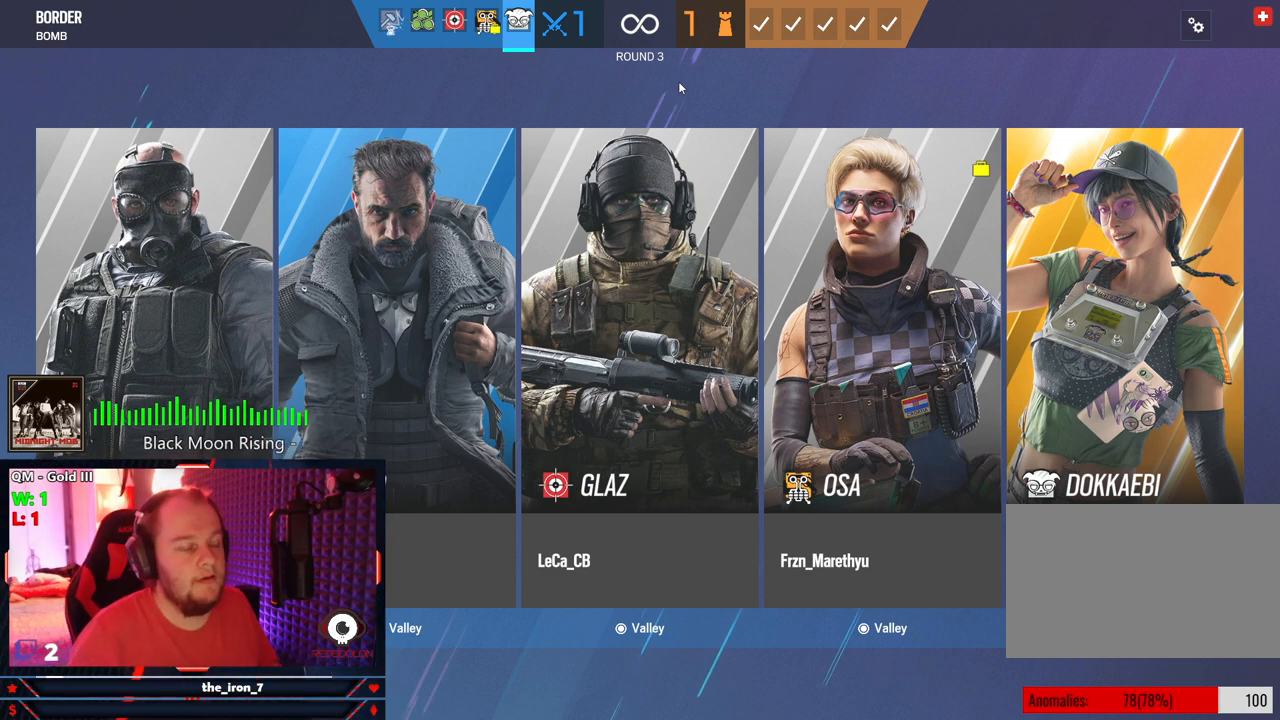
{"keys": [], "mouse": [], "mouse_move": "still", "events": [[250, "mouse_left", "down"], [354, "mouse_left", "up"]]}
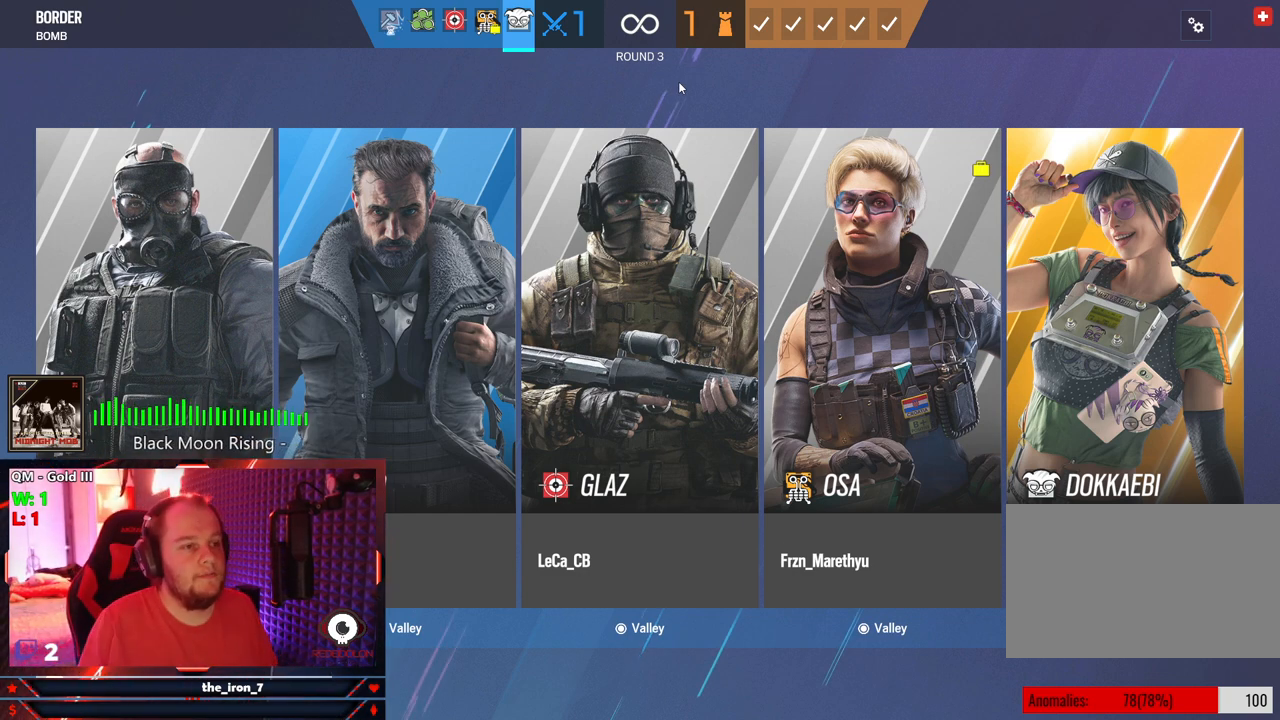
{"keys": [], "mouse": [], "mouse_move": "still", "events": []}
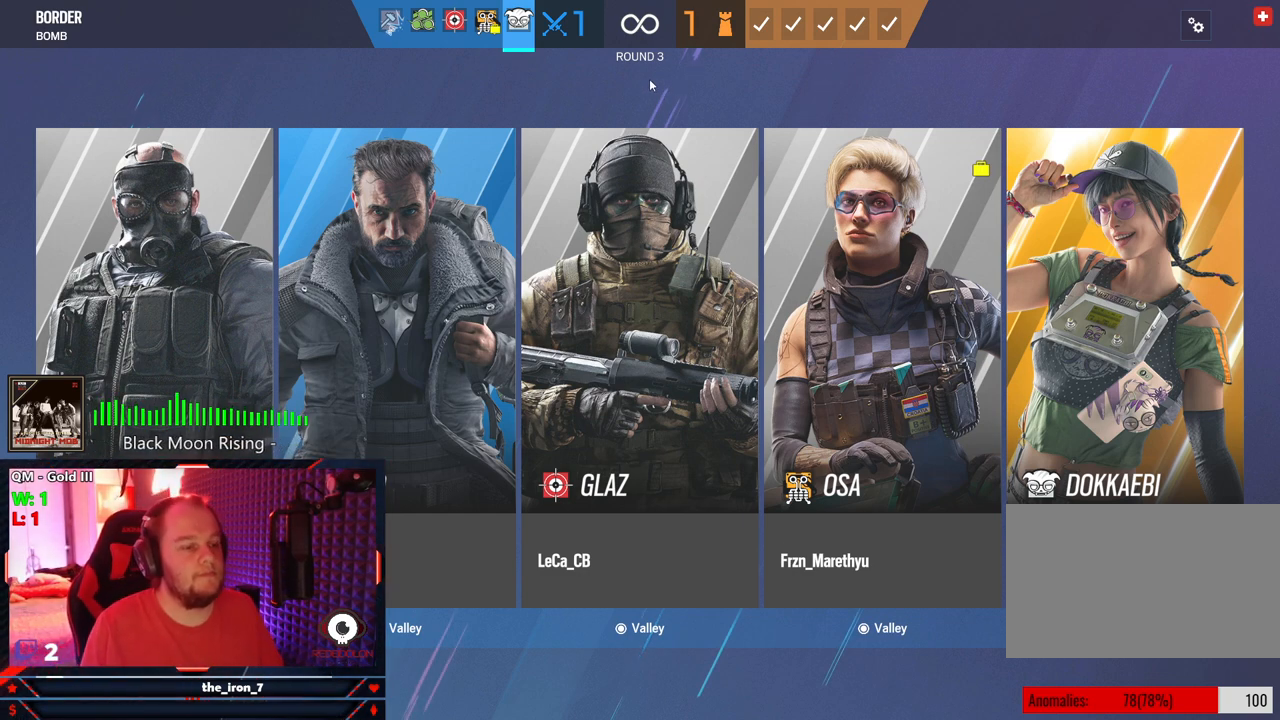
{"keys": [], "mouse": [], "mouse_move": "still", "events": []}
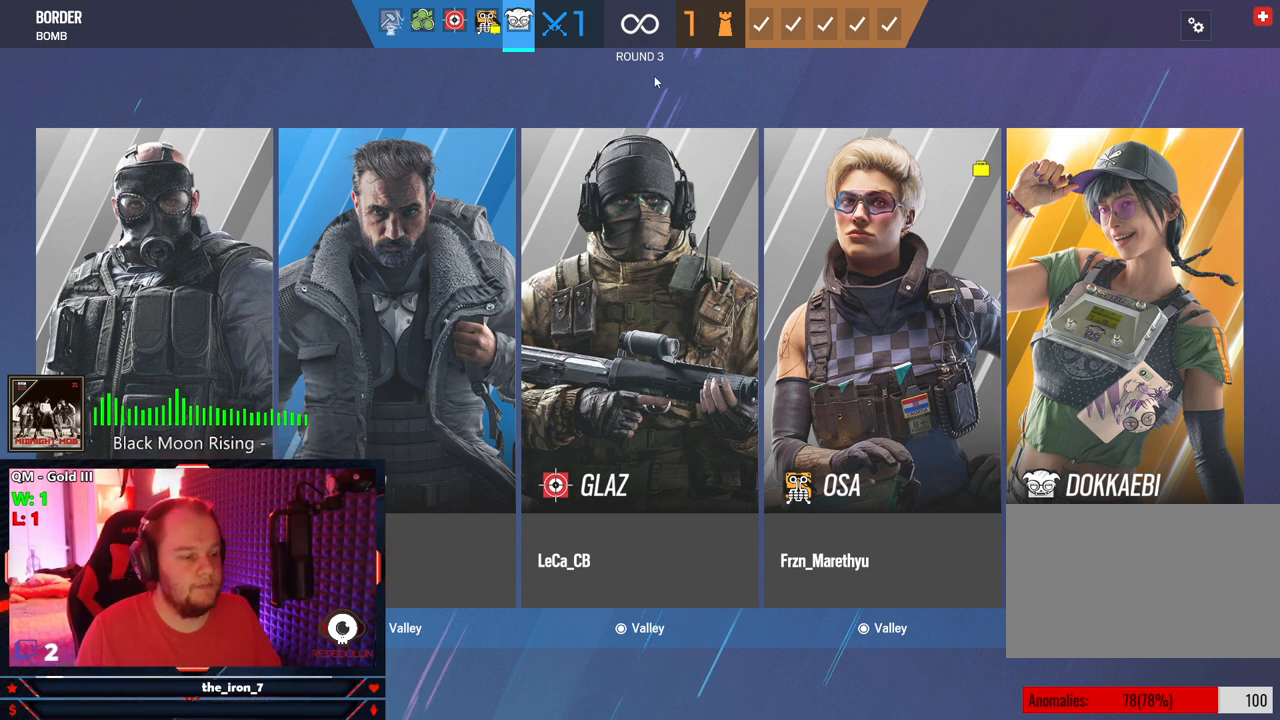
{"keys": [], "mouse": [], "mouse_move": "still", "events": []}
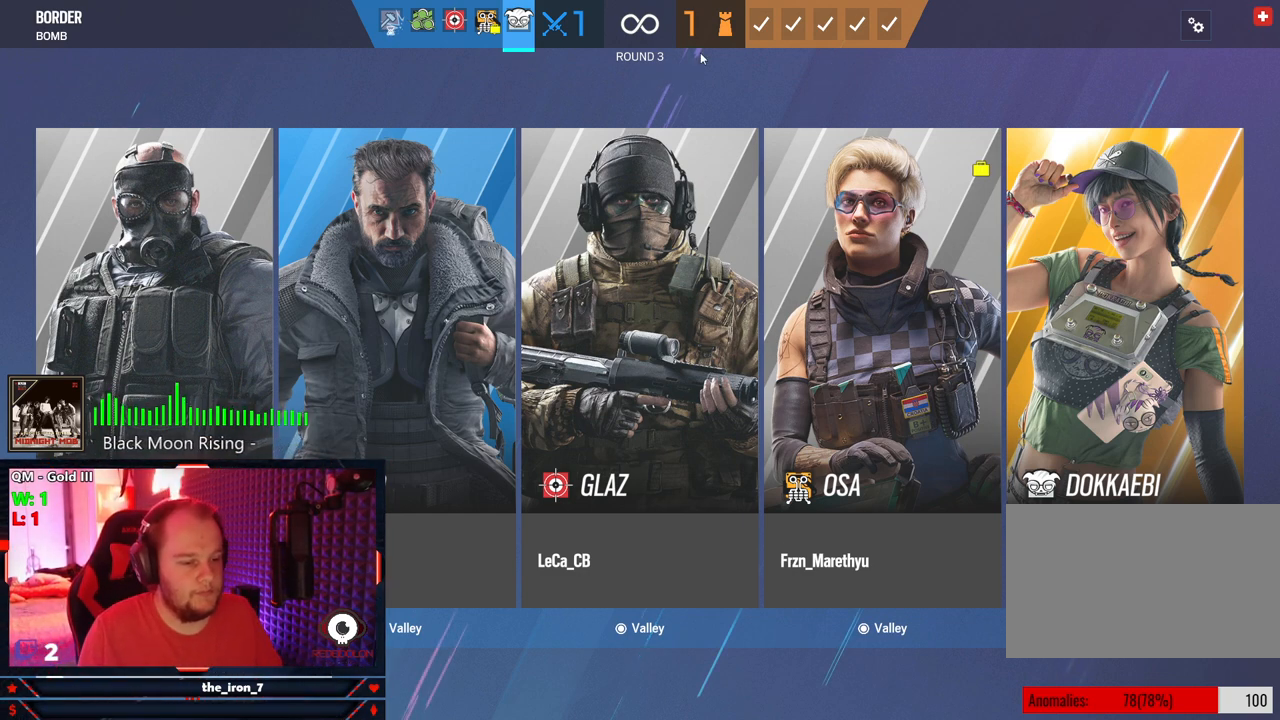
{"keys": [], "mouse": [], "mouse_move": "still", "events": [[41, "space", "down"], [229, "space", "up"]]}
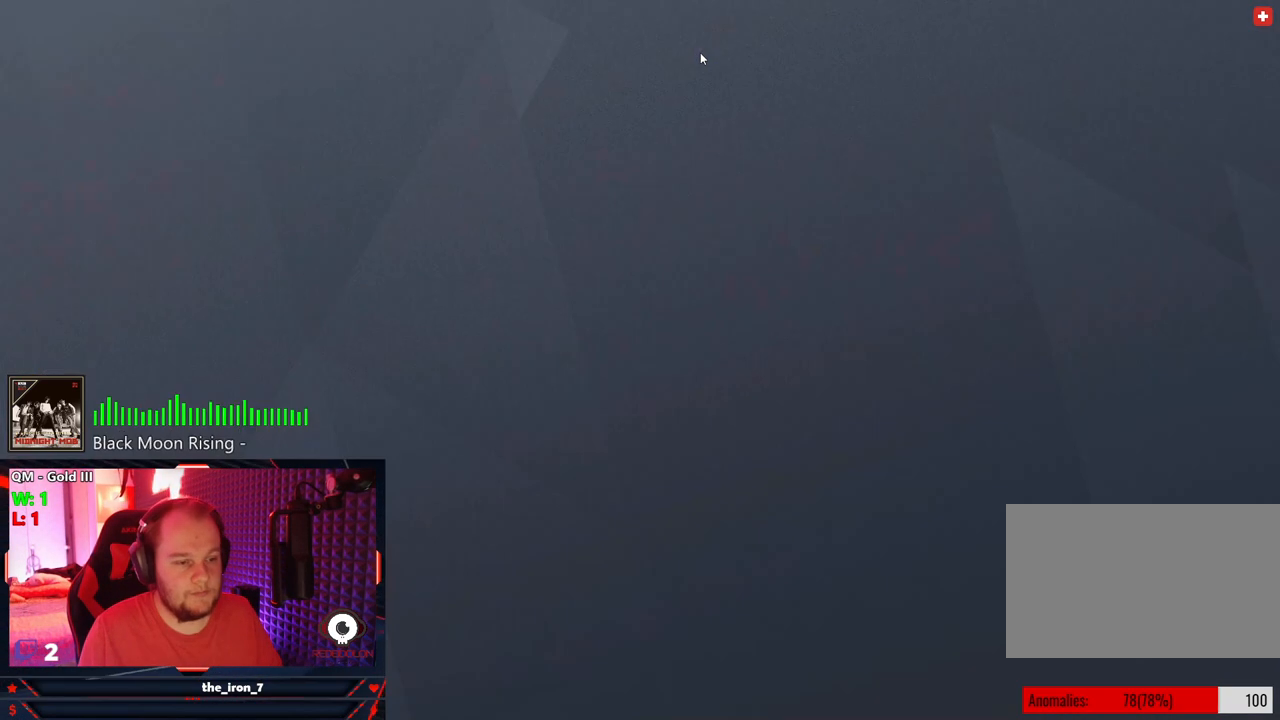
{"keys": [], "mouse": [], "mouse_move": "left", "events": []}
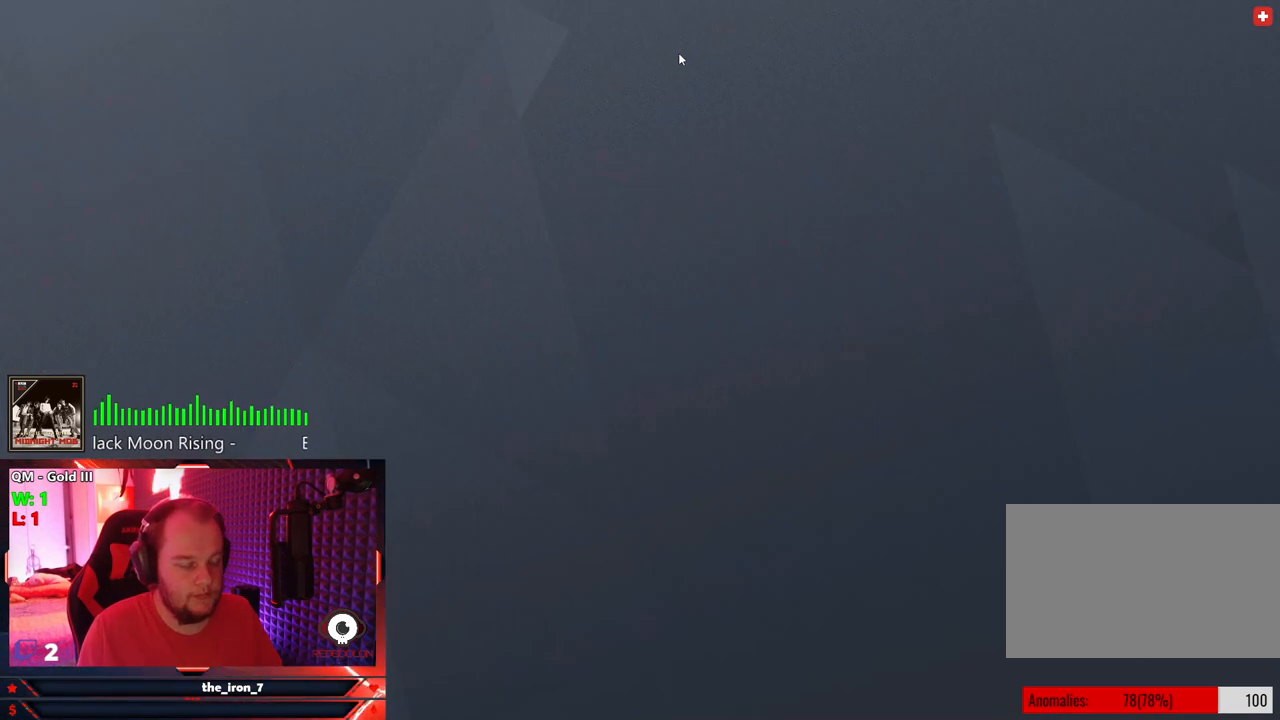
{"keys": [], "mouse": [], "mouse_move": "still", "events": []}